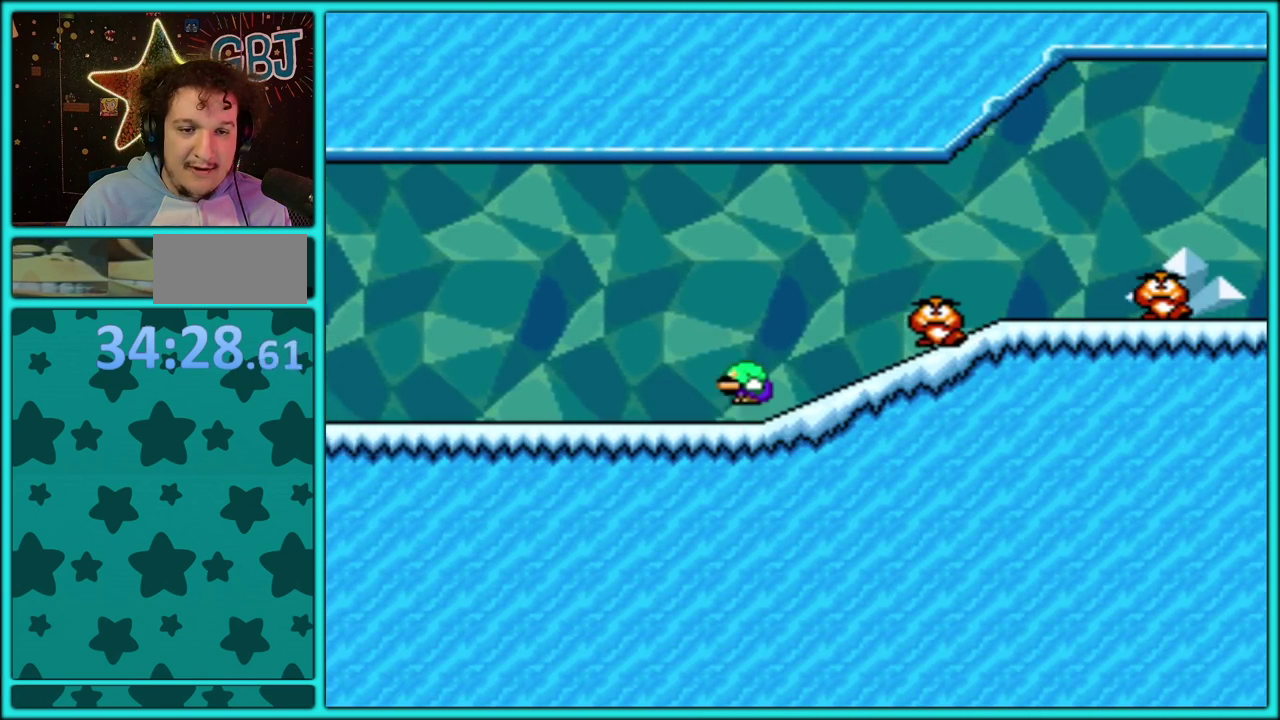
Gameplay with a controller (Nintendo layout); each line is a JSON object with the inputs held at the frame after it (dt_ms = milliseconds from this image to that frame). "events" lists button and stick changes between this image and that frame as [ms after this image, input, new state], when the widget could be followed in between. Not read: L3 R3.
{"dt_ms": 500, "buttons": ["Y", "DPAD_DOWN"], "events": [[167, "B", "up"]]}
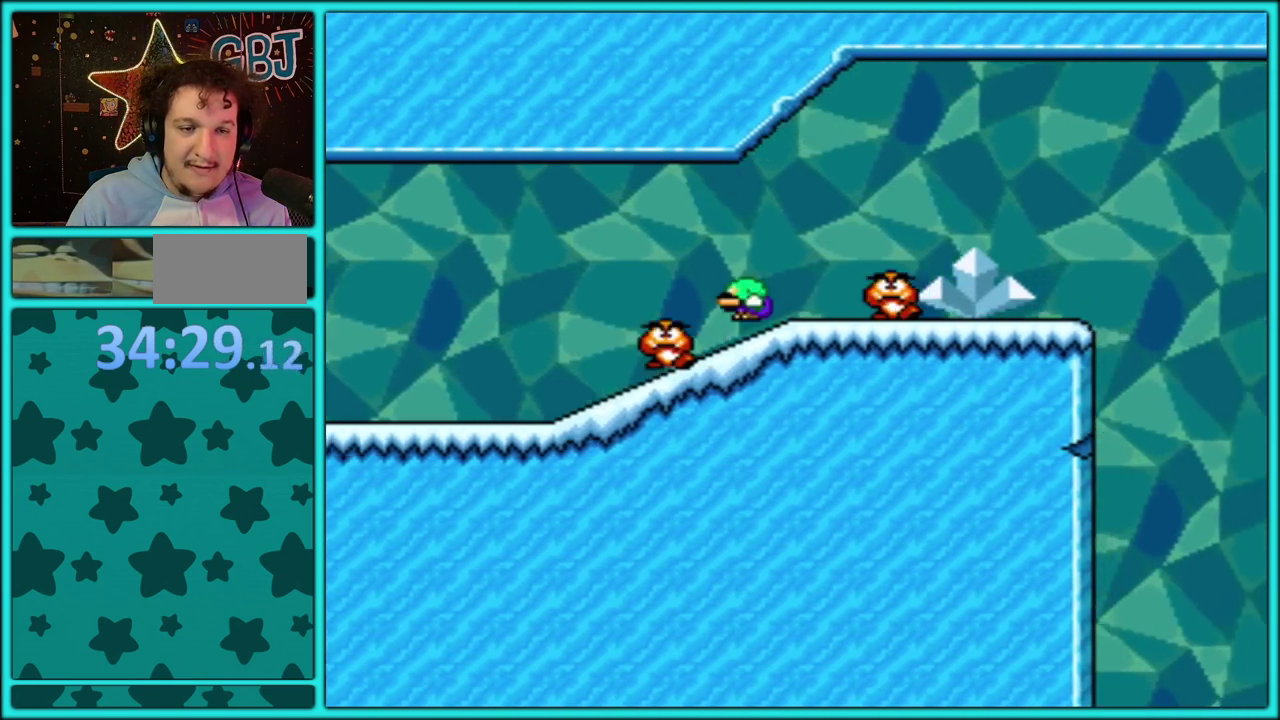
{"dt_ms": 500, "buttons": ["Y", "DPAD_DOWN"], "events": [[67, "B", "down"], [150, "B", "up"]]}
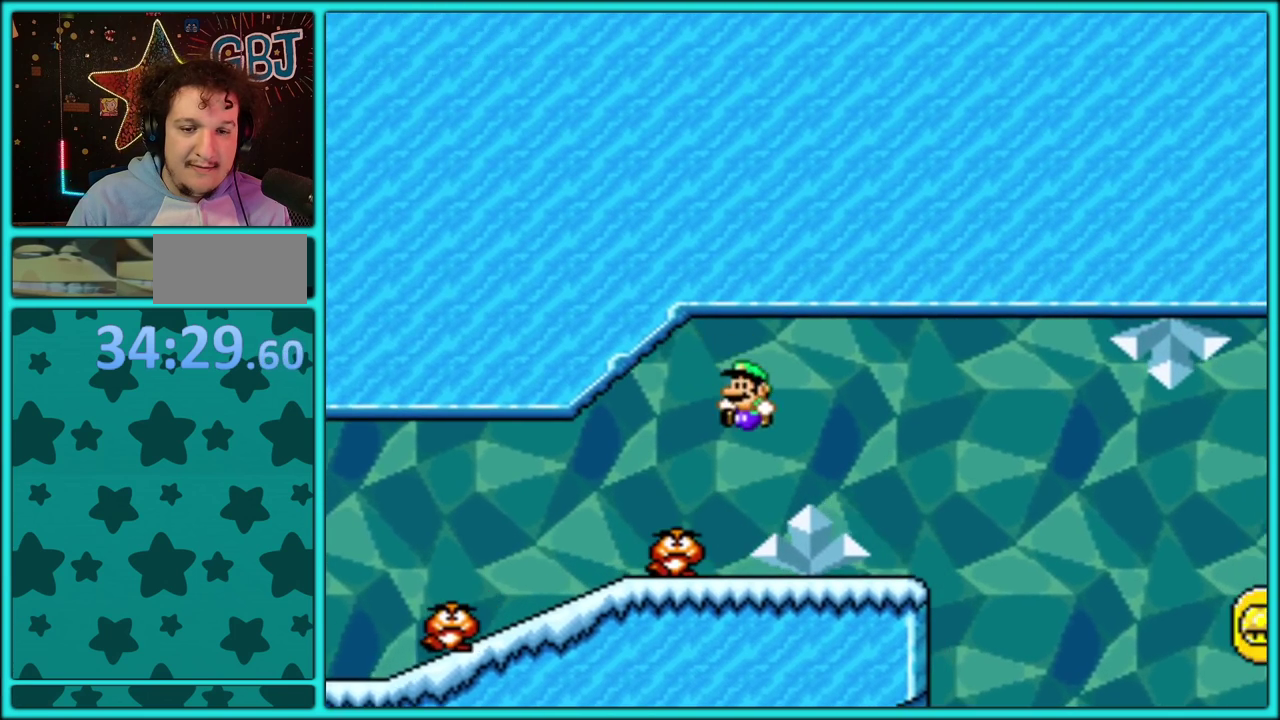
{"dt_ms": 500, "buttons": ["Y", "DPAD_DOWN"], "events": [[333, "B", "down"], [433, "B", "up"]]}
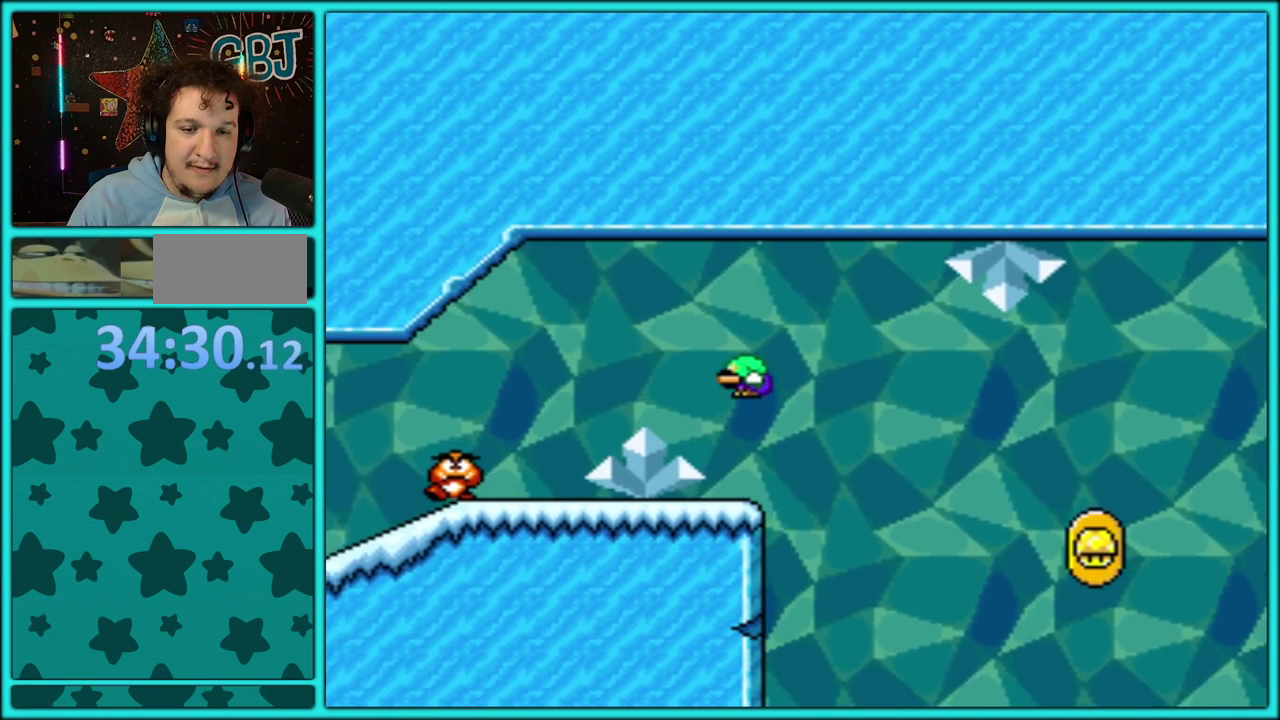
{"dt_ms": 500, "buttons": ["B", "Y", "DPAD_DOWN", "DPAD_RIGHT"], "events": [[100, "B", "down"], [200, "DPAD_RIGHT", "down"]]}
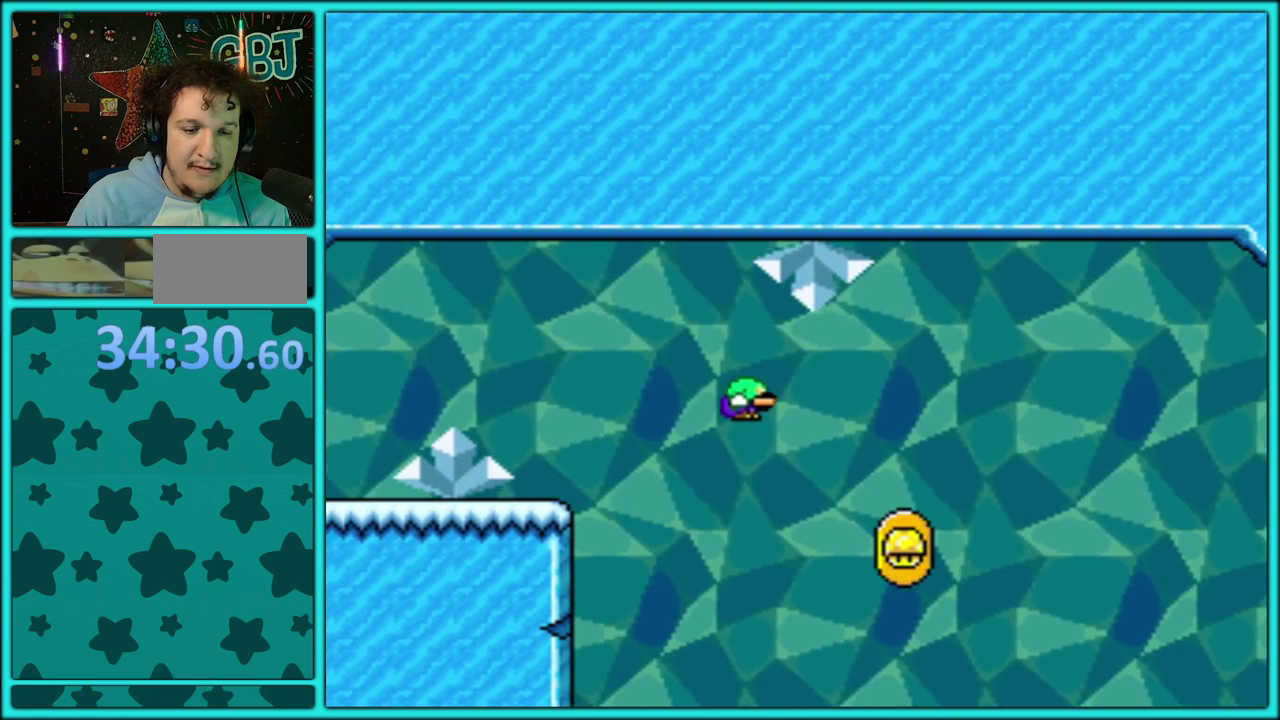
{"dt_ms": 500, "buttons": ["B", "Y", "DPAD_DOWN", "DPAD_RIGHT"], "events": [[83, "DPAD_RIGHT", "up"], [133, "DPAD_LEFT", "down"], [283, "DPAD_LEFT", "up"], [367, "DPAD_RIGHT", "down"]]}
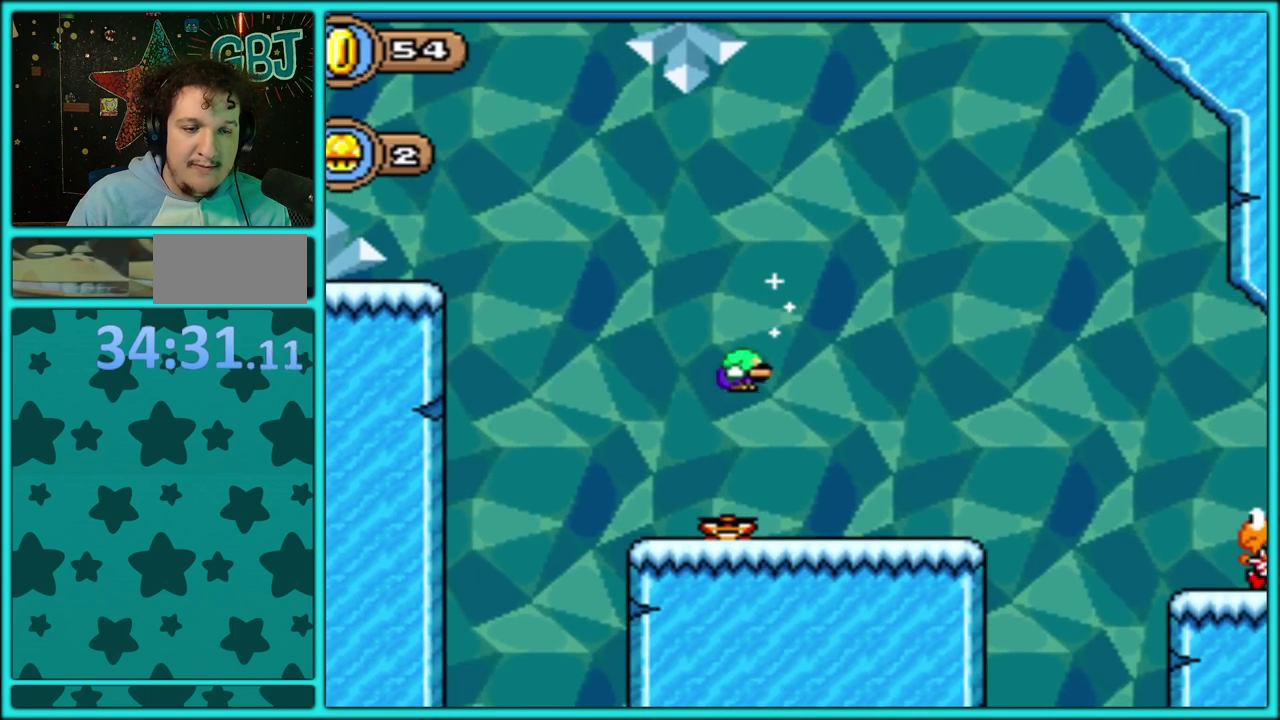
{"dt_ms": 500, "buttons": ["Y"], "events": [[133, "B", "up"], [217, "DPAD_RIGHT", "up"], [233, "DPAD_LEFT", "down"], [250, "DPAD_DOWN", "up"], [433, "DPAD_LEFT", "up"]]}
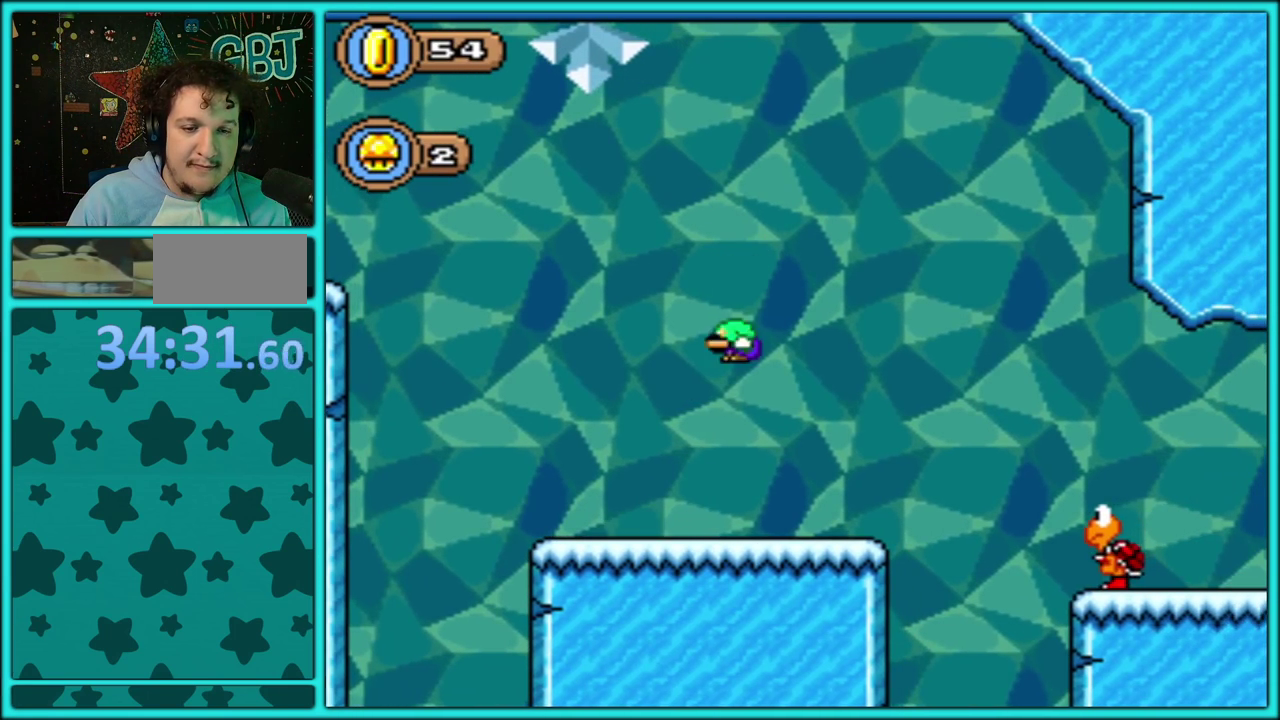
{"dt_ms": 500, "buttons": ["B", "Y", "DPAD_RIGHT"], "events": [[100, "DPAD_RIGHT", "down"], [350, "B", "down"]]}
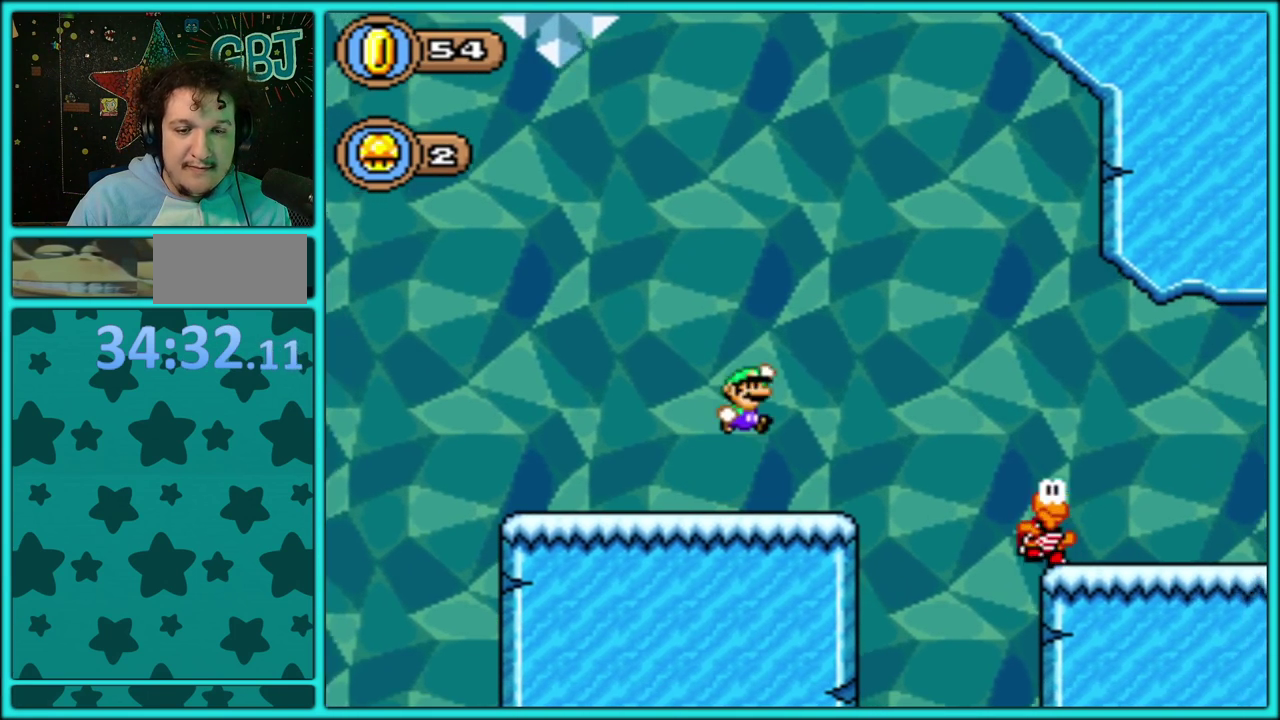
{"dt_ms": 500, "buttons": ["Y", "DPAD_RIGHT"], "events": [[467, "B", "up"]]}
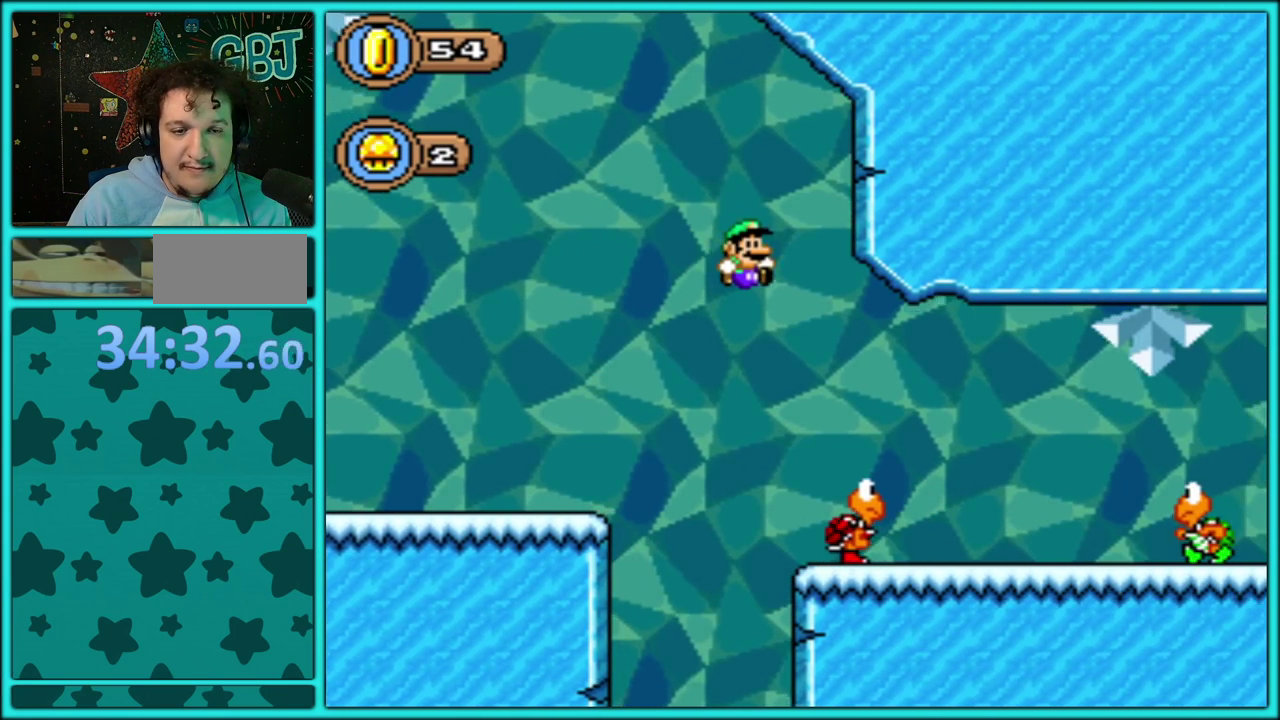
{"dt_ms": 500, "buttons": ["Y"], "events": [[217, "DPAD_RIGHT", "up"], [250, "DPAD_LEFT", "down"], [467, "DPAD_LEFT", "up"]]}
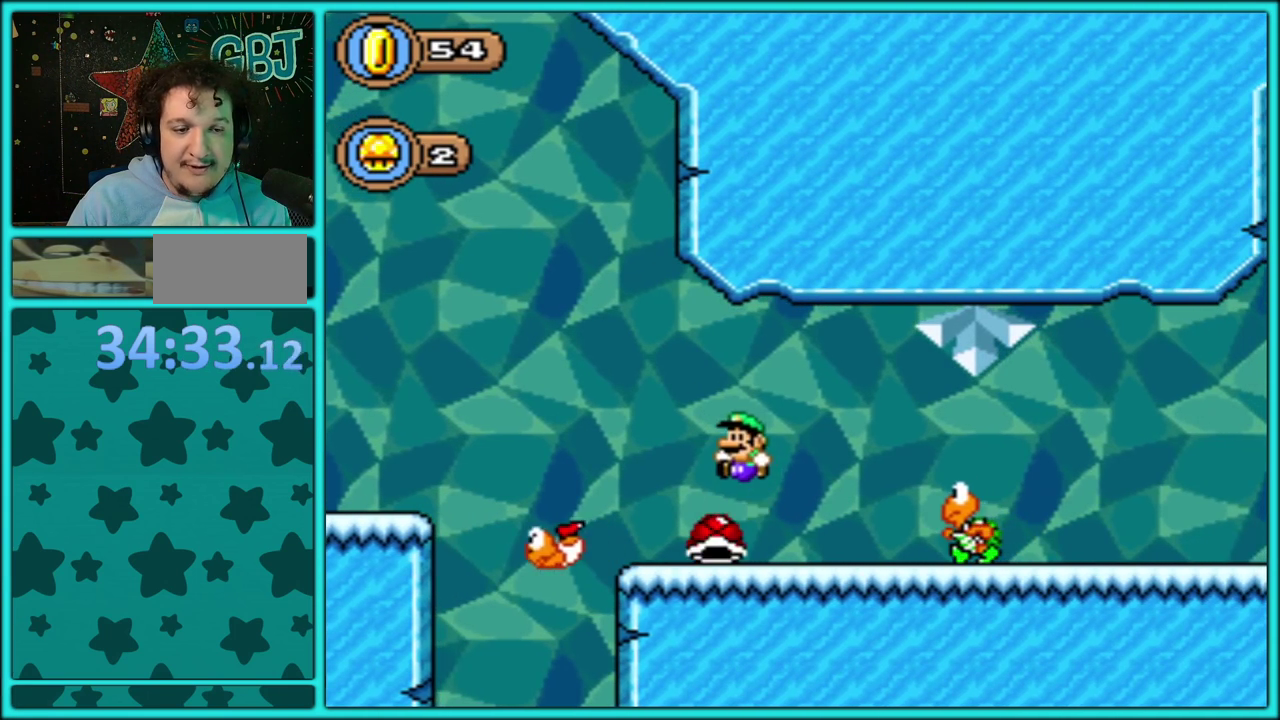
{"dt_ms": 500, "buttons": ["Y", "DPAD_DOWN"], "events": [[217, "DPAD_RIGHT", "down"], [333, "DPAD_RIGHT", "up"], [383, "DPAD_DOWN", "down"]]}
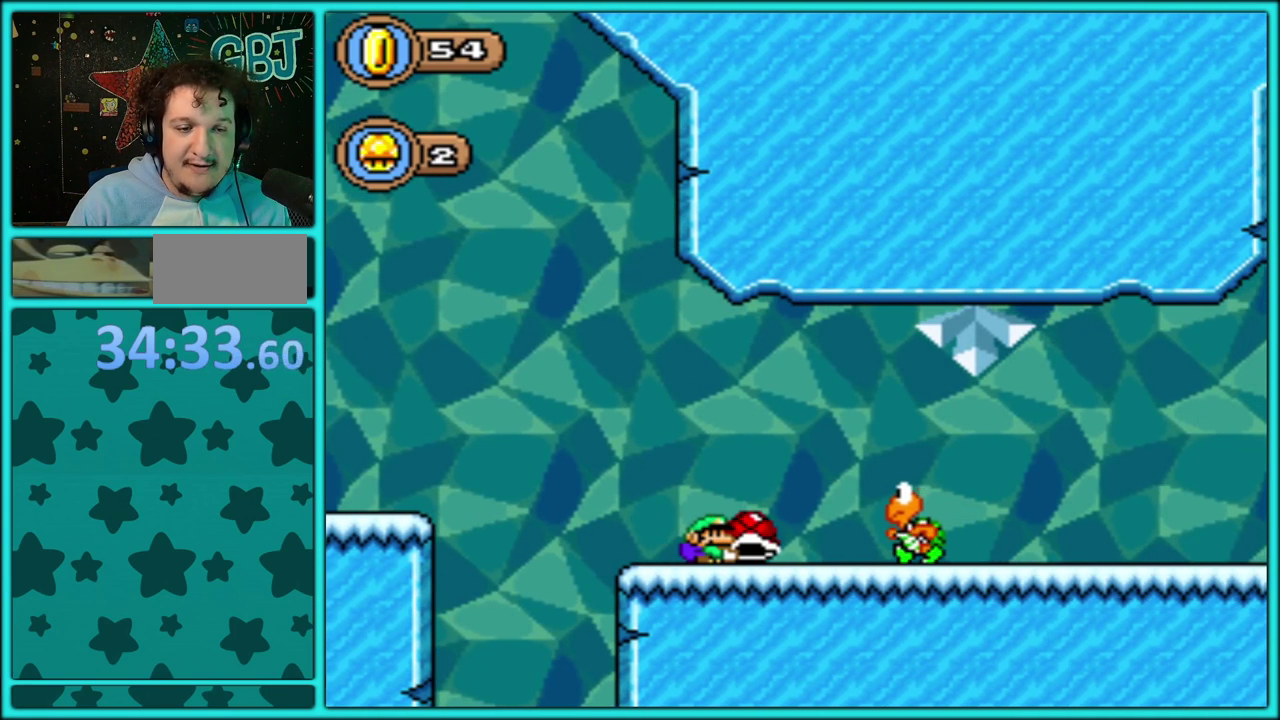
{"dt_ms": 500, "buttons": ["B", "Y", "DPAD_DOWN"], "events": [[483, "B", "down"]]}
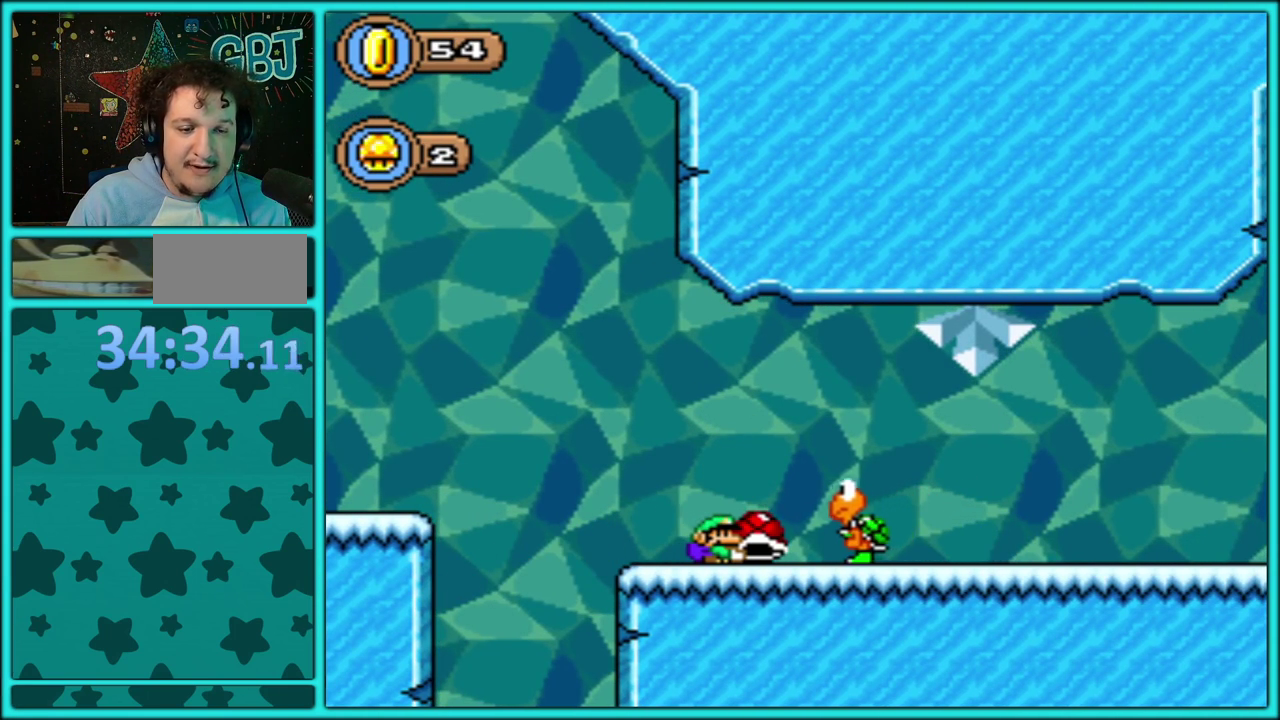
{"dt_ms": 500, "buttons": ["Y", "DPAD_DOWN", "DPAD_LEFT"], "events": [[67, "DPAD_RIGHT", "down"], [133, "B", "up"], [367, "DPAD_RIGHT", "up"], [383, "DPAD_LEFT", "down"], [400, "DPAD_DOWN", "up"], [483, "DPAD_DOWN", "down"]]}
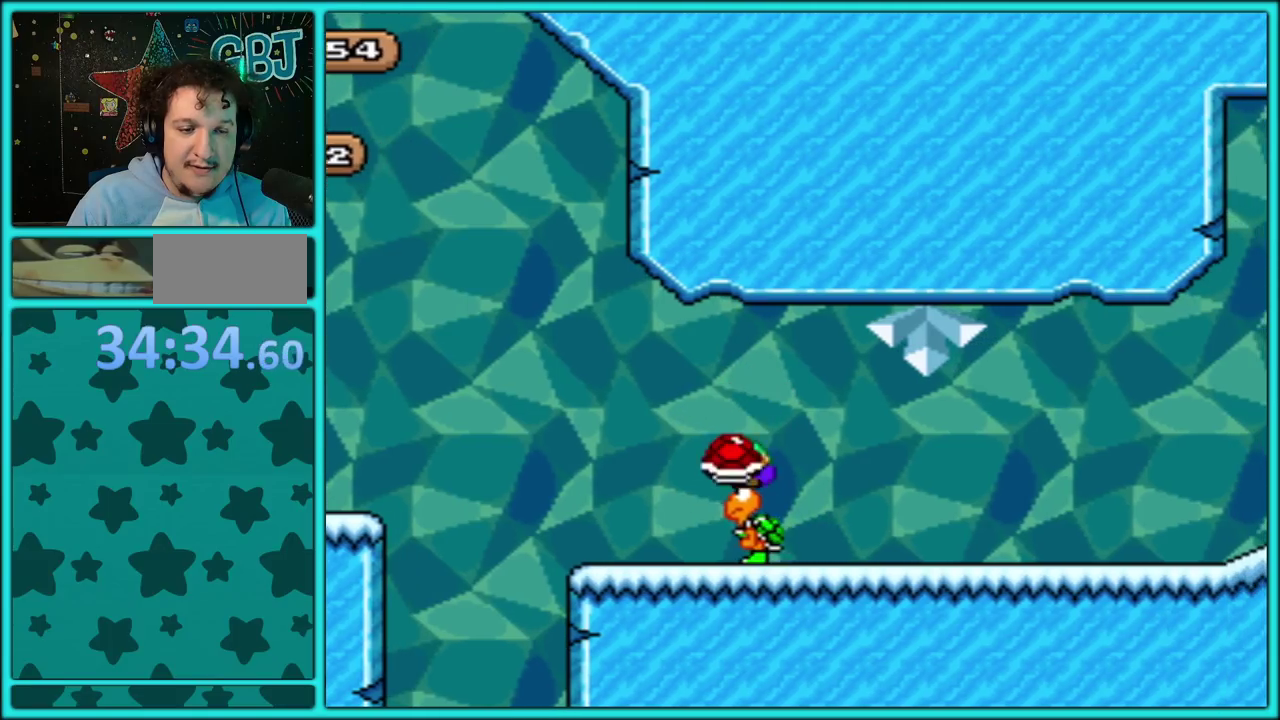
{"dt_ms": 500, "buttons": ["Y", "DPAD_LEFT"], "events": [[33, "DPAD_LEFT", "up"], [50, "DPAD_RIGHT", "down"], [117, "DPAD_RIGHT", "up"], [133, "DPAD_LEFT", "down"], [167, "DPAD_DOWN", "up"], [200, "DPAD_DOWN", "down"], [250, "DPAD_LEFT", "up"], [250, "DPAD_RIGHT", "down"], [317, "DPAD_RIGHT", "up"], [333, "DPAD_LEFT", "down"], [417, "DPAD_LEFT", "up"], [417, "DPAD_RIGHT", "down"], [467, "DPAD_RIGHT", "up"], [483, "DPAD_LEFT", "down"], [500, "DPAD_DOWN", "up"]]}
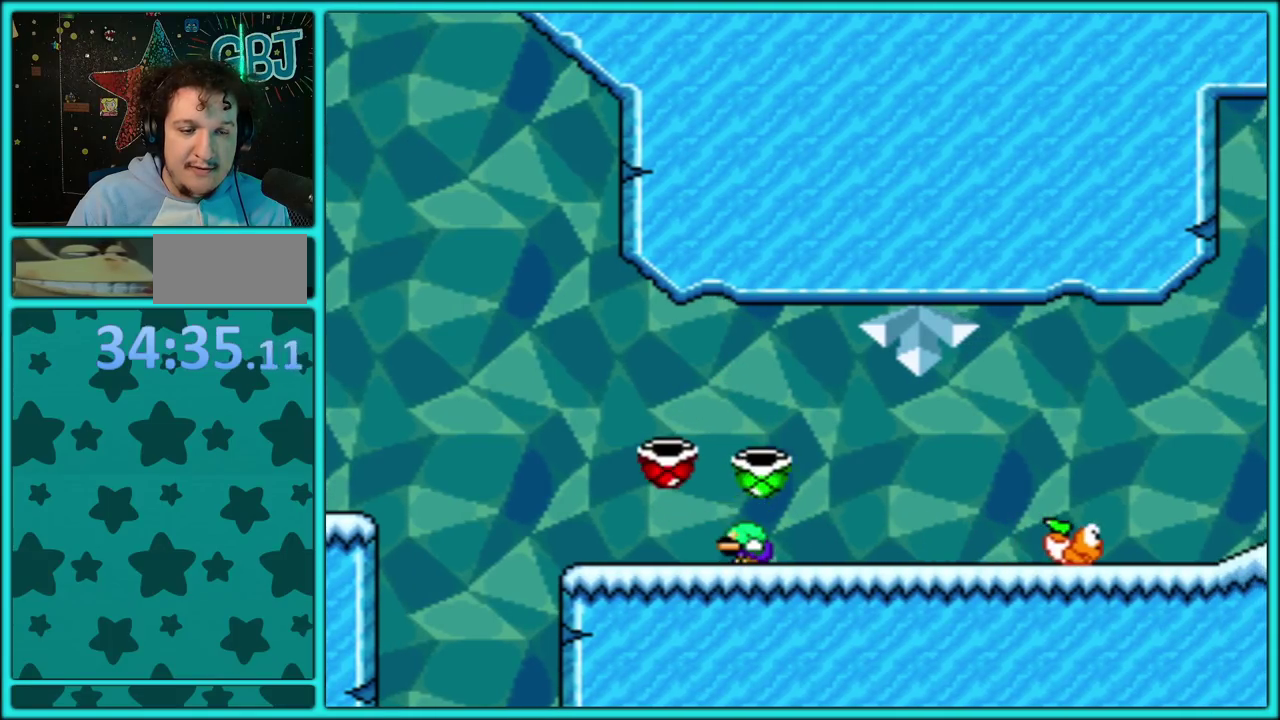
{"dt_ms": 500, "buttons": ["Y", "DPAD_DOWN", "DPAD_RIGHT"], "events": [[17, "DPAD_DOWN", "down"], [50, "DPAD_LEFT", "up"], [67, "DPAD_RIGHT", "down"], [117, "DPAD_LEFT", "down"], [117, "DPAD_RIGHT", "up"], [183, "DPAD_LEFT", "up"], [200, "DPAD_RIGHT", "down"], [250, "DPAD_RIGHT", "up"], [267, "DPAD_LEFT", "down"], [317, "DPAD_LEFT", "up"], [350, "DPAD_RIGHT", "down"], [383, "DPAD_RIGHT", "up"], [417, "DPAD_LEFT", "down"], [467, "DPAD_LEFT", "up"], [483, "DPAD_RIGHT", "down"]]}
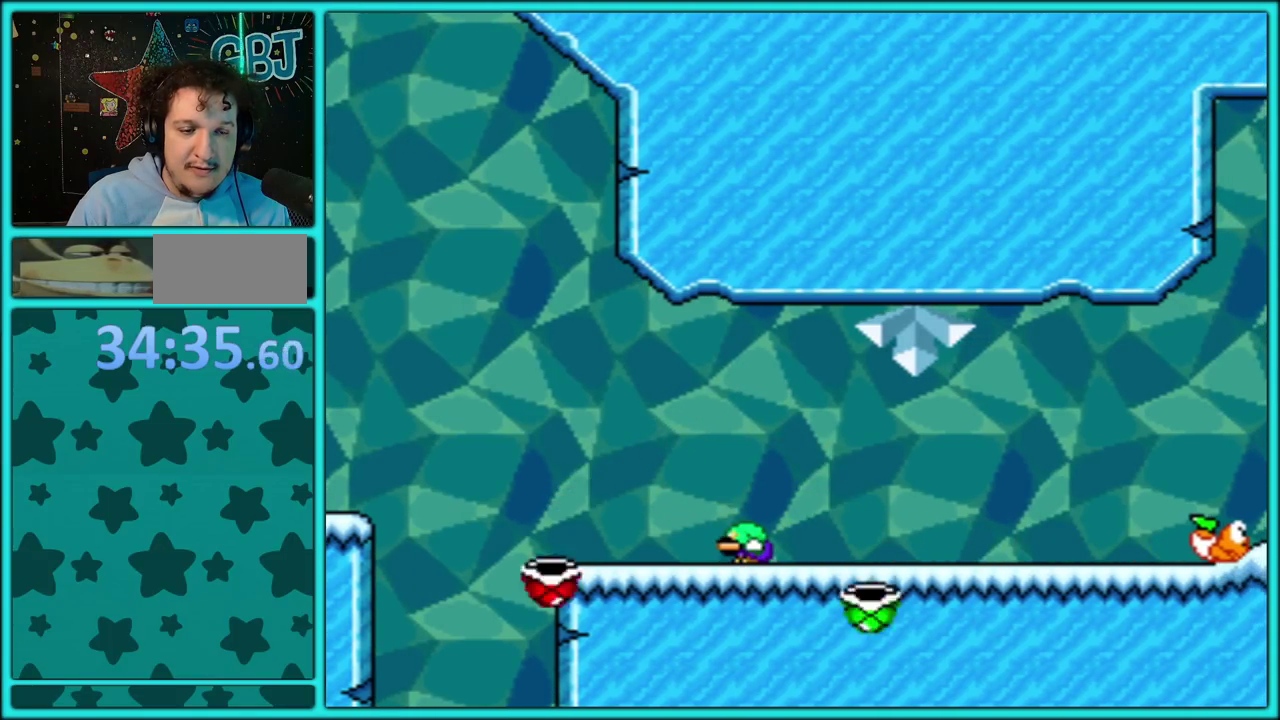
{"dt_ms": 500, "buttons": ["Y", "DPAD_RIGHT"], "events": [[33, "DPAD_RIGHT", "up"], [50, "DPAD_LEFT", "down"], [67, "DPAD_DOWN", "up"], [83, "DPAD_DOWN", "down"], [117, "DPAD_LEFT", "up"], [117, "DPAD_RIGHT", "down"], [150, "DPAD_RIGHT", "up"], [167, "DPAD_LEFT", "down"], [183, "DPAD_DOWN", "up"], [200, "DPAD_DOWN", "down"], [233, "DPAD_LEFT", "up"], [233, "DPAD_RIGHT", "down"], [250, "DPAD_DOWN", "up"], [283, "DPAD_DOWN", "down"], [300, "DPAD_DOWN", "up"], [300, "DPAD_LEFT", "down"], [300, "DPAD_RIGHT", "up"], [350, "DPAD_LEFT", "up"], [350, "DPAD_RIGHT", "down"], [383, "DPAD_DOWN", "down"], [417, "DPAD_LEFT", "down"], [417, "DPAD_RIGHT", "up"], [433, "DPAD_DOWN", "up"], [450, "DPAD_DOWN", "down"], [467, "DPAD_LEFT", "up"], [500, "DPAD_DOWN", "up"], [500, "DPAD_RIGHT", "down"]]}
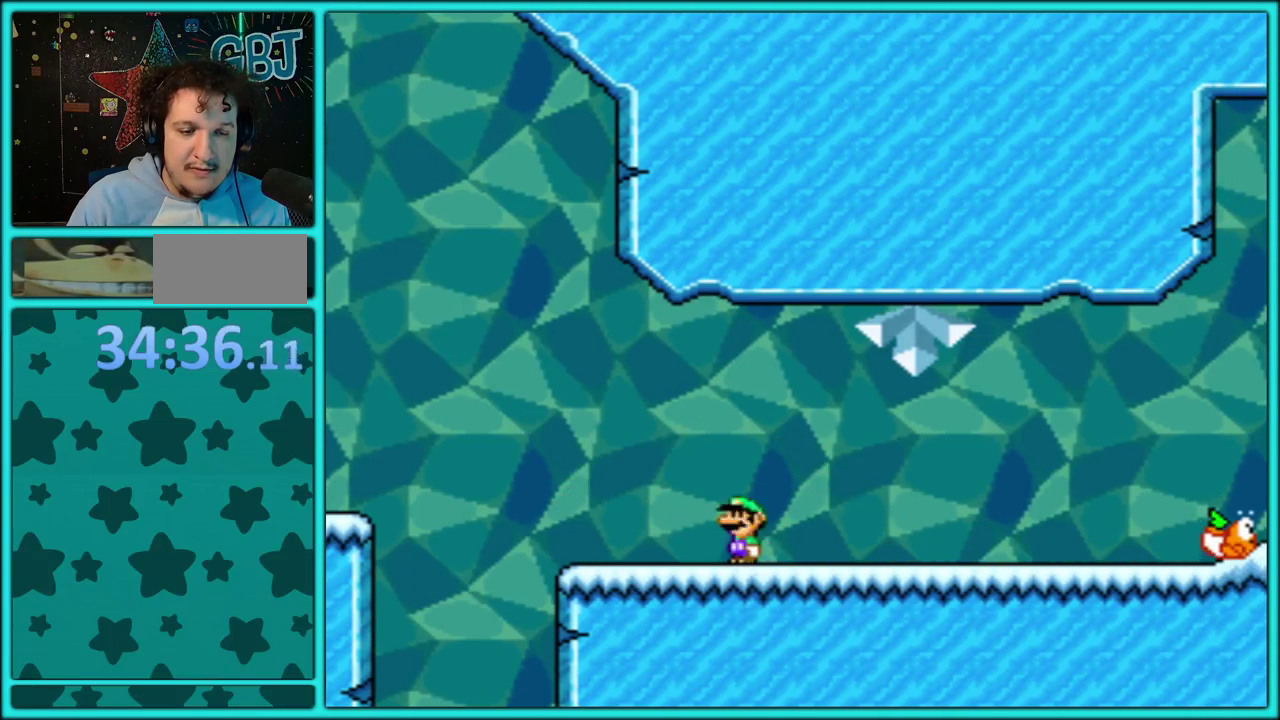
{"dt_ms": 500, "buttons": ["Y", "DPAD_RIGHT"], "events": [[33, "DPAD_DOWN", "down"], [50, "DPAD_DOWN", "up"], [50, "DPAD_LEFT", "down"], [50, "DPAD_RIGHT", "up"], [100, "DPAD_DOWN", "down"], [100, "DPAD_LEFT", "up"], [100, "DPAD_RIGHT", "down"], [133, "DPAD_DOWN", "up"], [150, "DPAD_DOWN", "down"], [167, "DPAD_RIGHT", "up"], [183, "DPAD_DOWN", "up"], [183, "DPAD_LEFT", "down"], [217, "DPAD_DOWN", "down"], [233, "DPAD_DOWN", "up"], [233, "DPAD_LEFT", "up"], [233, "DPAD_RIGHT", "down"], [283, "DPAD_DOWN", "down"], [350, "DPAD_DOWN", "up"], [417, "DPAD_LEFT", "down"], [417, "DPAD_RIGHT", "up"], [467, "DPAD_DOWN", "down"], [467, "DPAD_LEFT", "up"], [483, "DPAD_DOWN", "up"], [483, "DPAD_RIGHT", "down"]]}
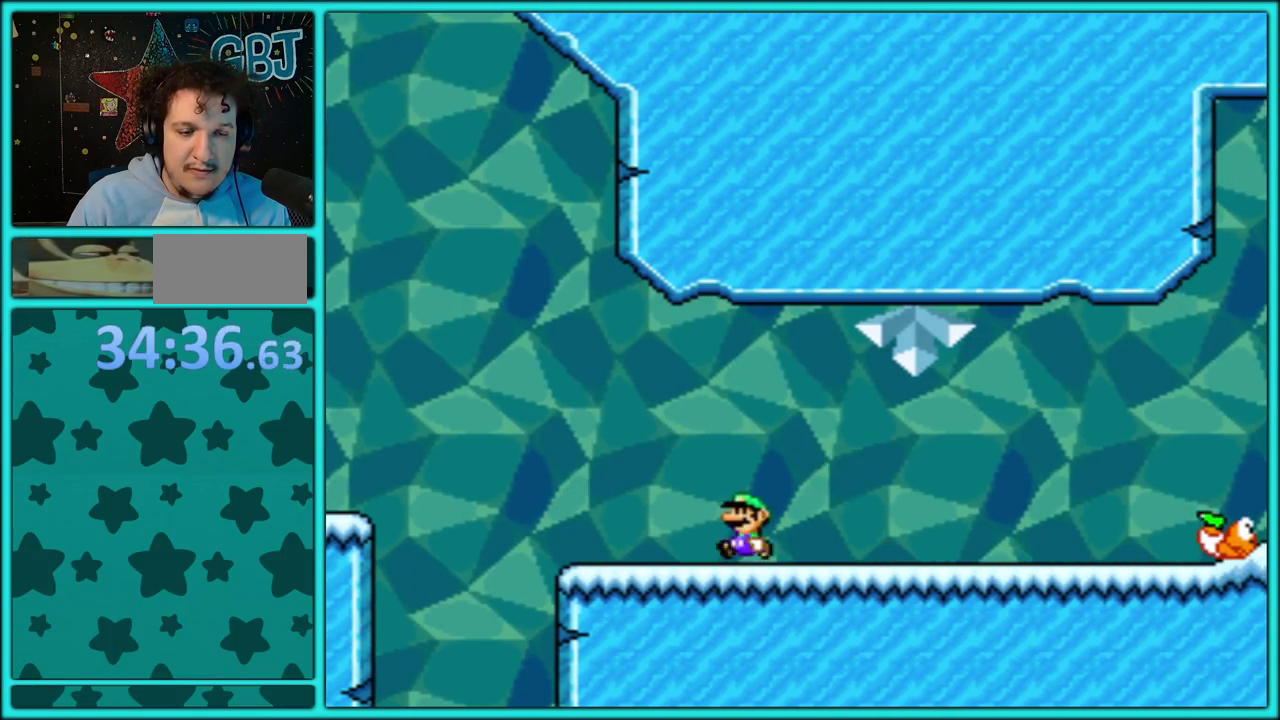
{"dt_ms": 500, "buttons": ["Y", "DPAD_RIGHT"], "events": [[50, "DPAD_LEFT", "down"], [50, "DPAD_RIGHT", "up"], [100, "DPAD_LEFT", "up"], [117, "DPAD_RIGHT", "down"]]}
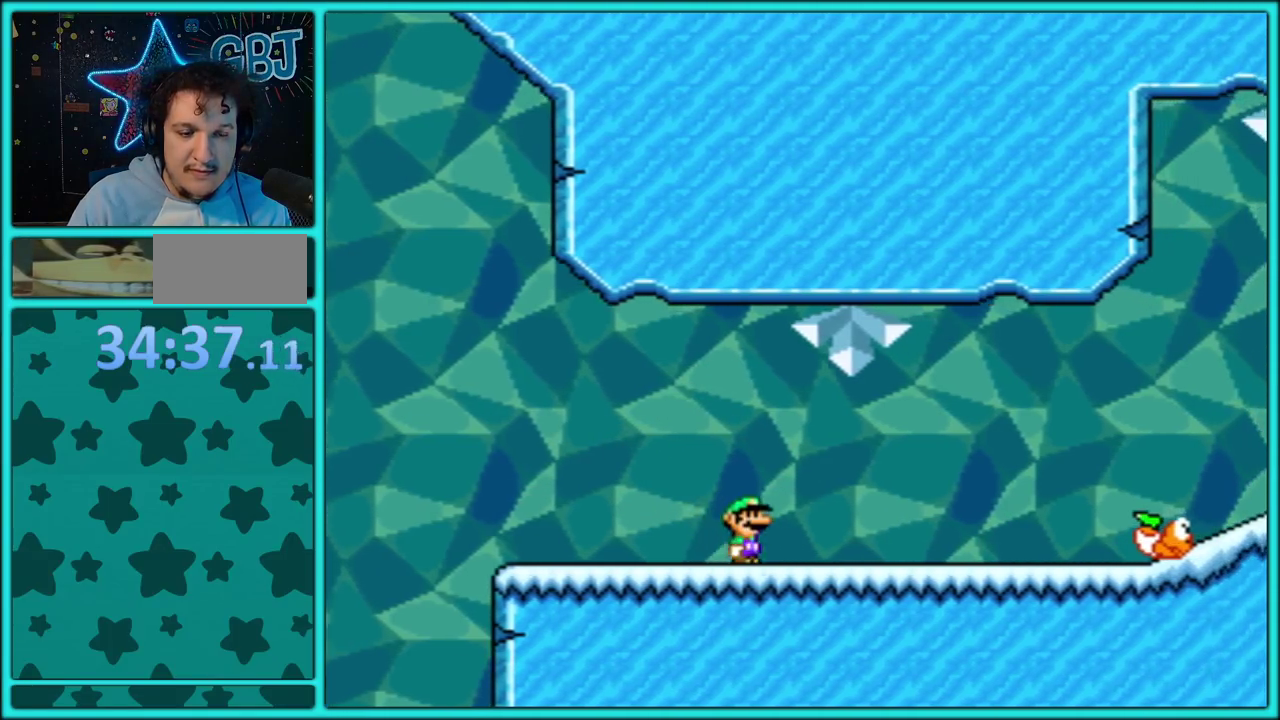
{"dt_ms": 500, "buttons": ["Y", "DPAD_RIGHT"], "events": [[383, "Y", "up"], [433, "Y", "down"]]}
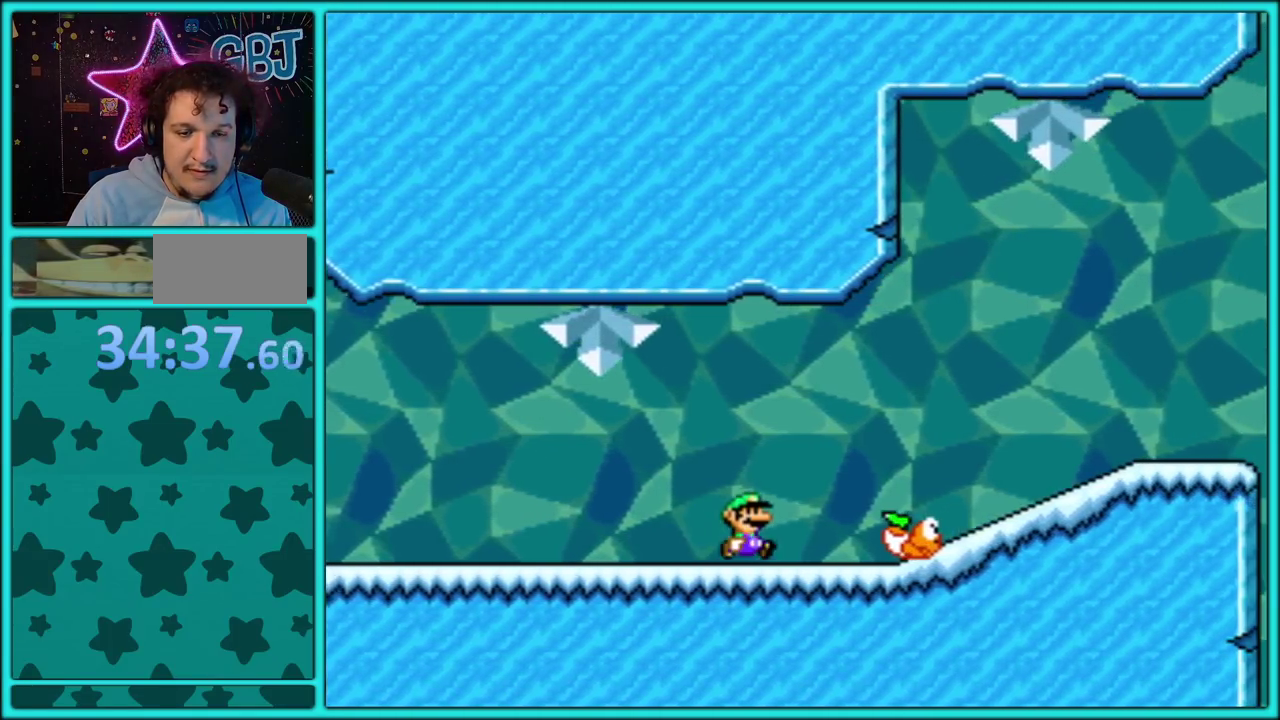
{"dt_ms": 500, "buttons": ["Y", "DPAD_DOWN", "DPAD_LEFT"], "events": [[17, "B", "down"], [100, "B", "up"], [450, "DPAD_DOWN", "down"], [450, "DPAD_RIGHT", "up"], [483, "DPAD_LEFT", "down"]]}
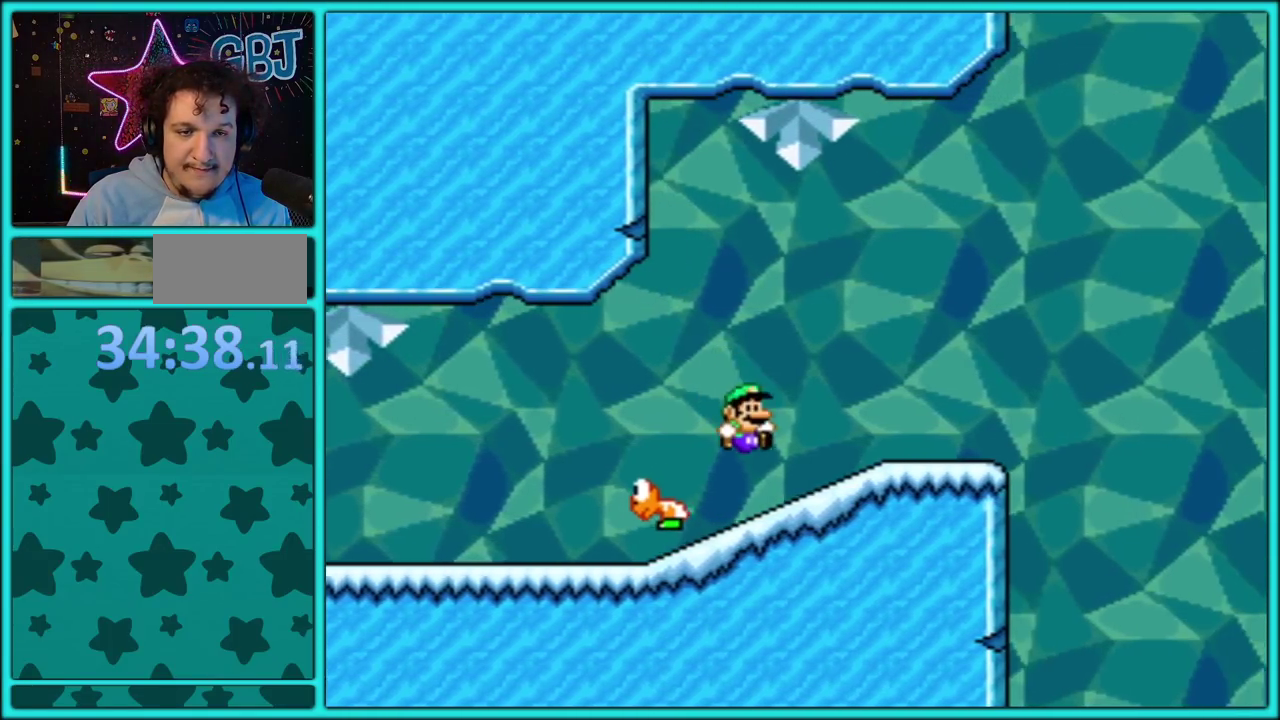
{"dt_ms": 500, "buttons": ["Y", "DPAD_DOWN"], "events": [[17, "DPAD_LEFT", "up"]]}
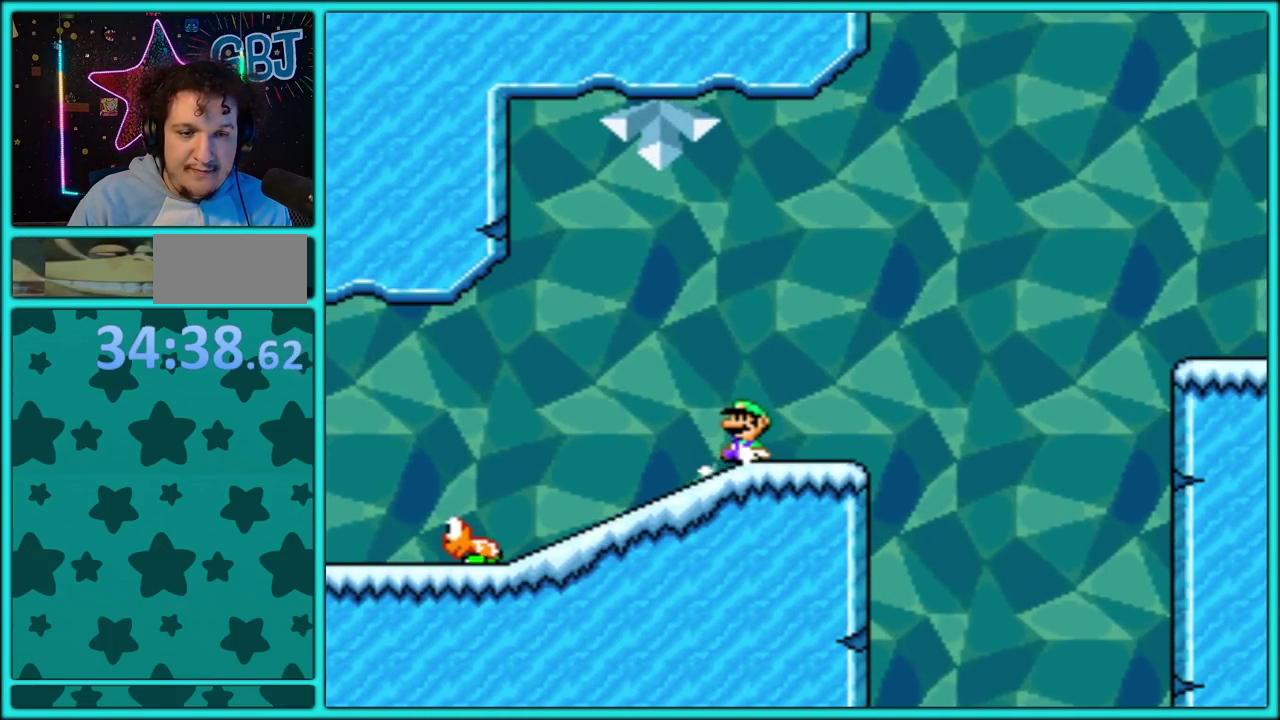
{"dt_ms": 500, "buttons": ["Y", "DPAD_RIGHT"], "events": [[117, "DPAD_DOWN", "up"], [217, "DPAD_DOWN", "down"], [267, "DPAD_DOWN", "up"], [283, "DPAD_RIGHT", "down"]]}
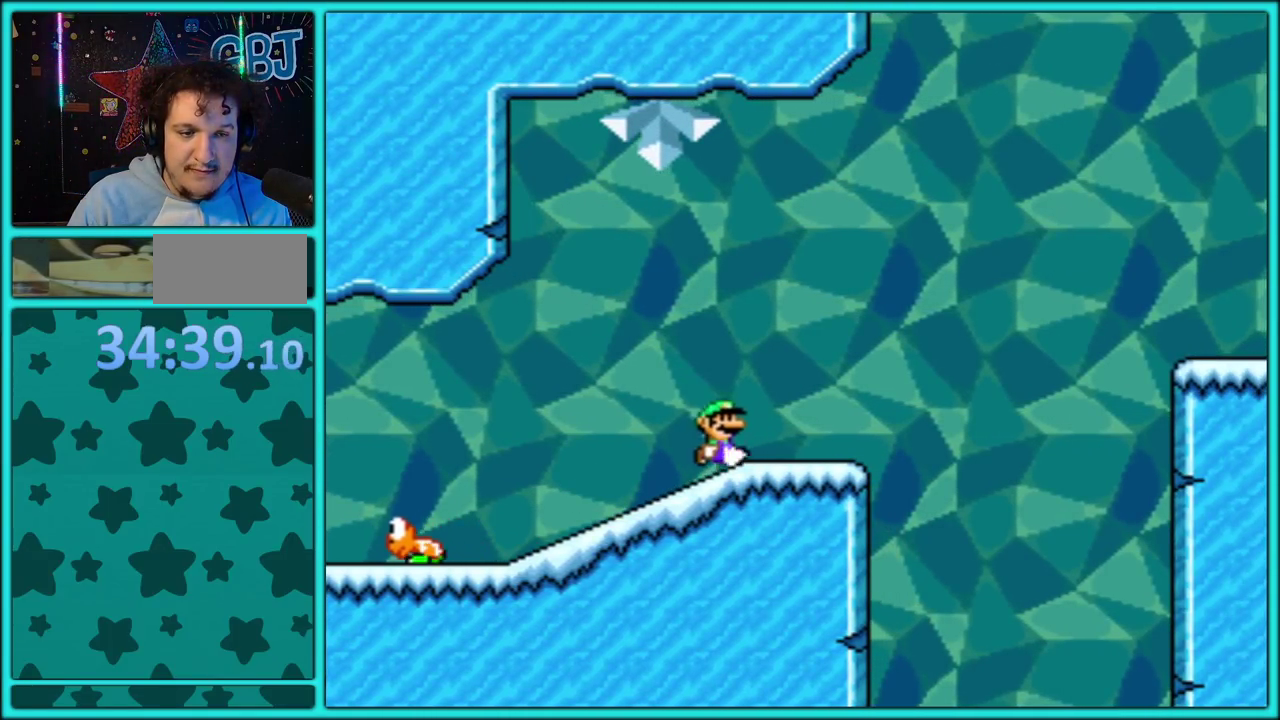
{"dt_ms": 500, "buttons": ["B", "Y", "DPAD_RIGHT"], "events": [[400, "B", "down"]]}
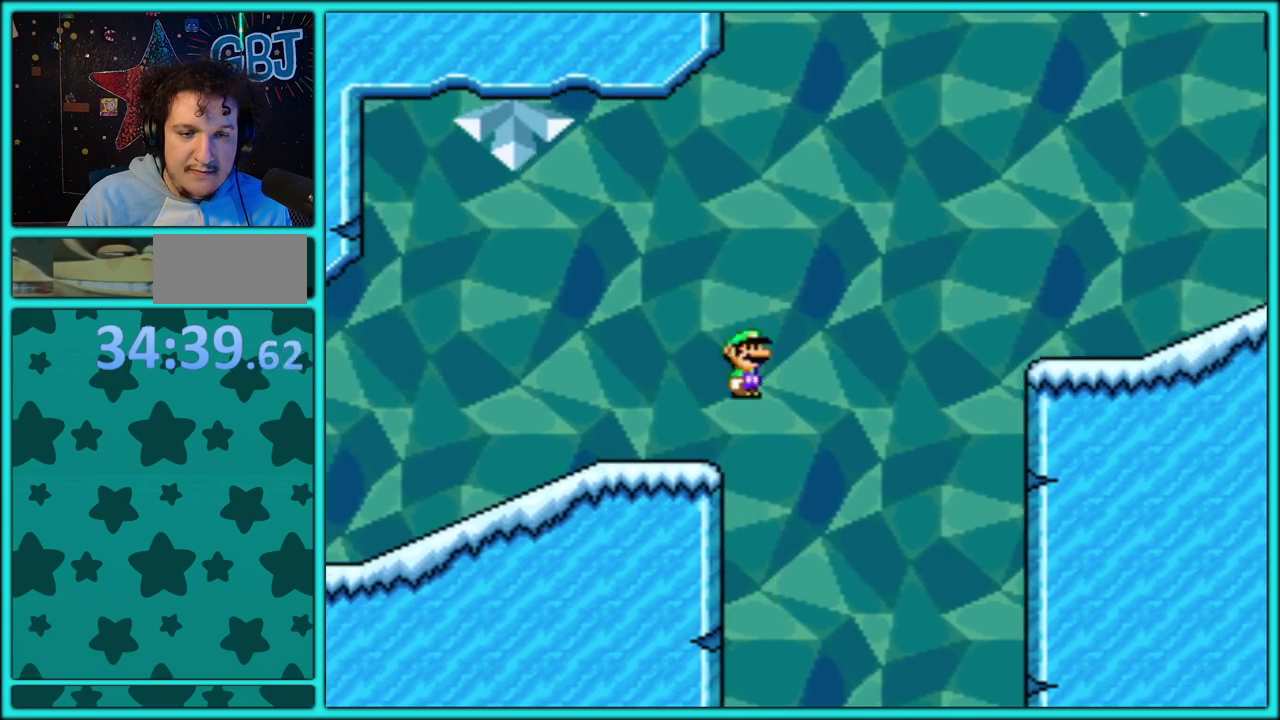
{"dt_ms": 500, "buttons": ["Y", "DPAD_RIGHT"], "events": [[233, "B", "up"]]}
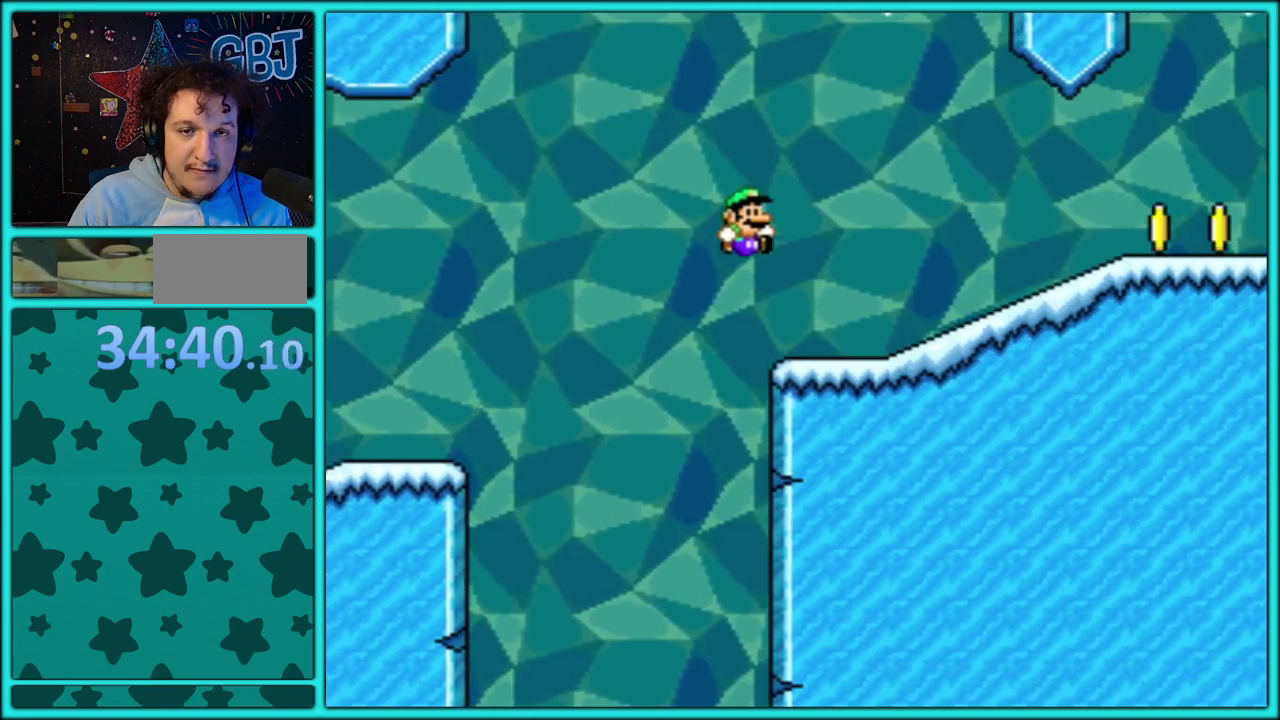
{"dt_ms": 500, "buttons": ["Y", "DPAD_DOWN"], "events": [[117, "DPAD_RIGHT", "up"], [167, "DPAD_DOWN", "down"], [350, "B", "down"], [433, "B", "up"]]}
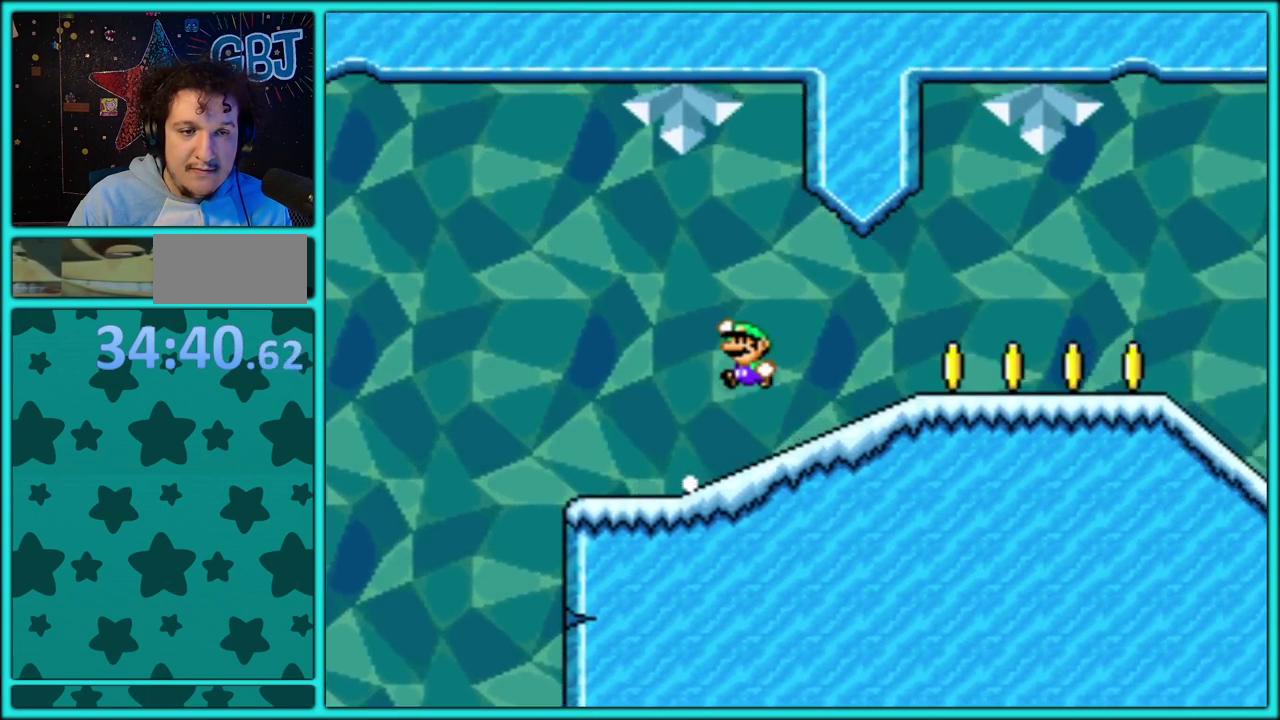
{"dt_ms": 500, "buttons": ["Y", "DPAD_DOWN"], "events": []}
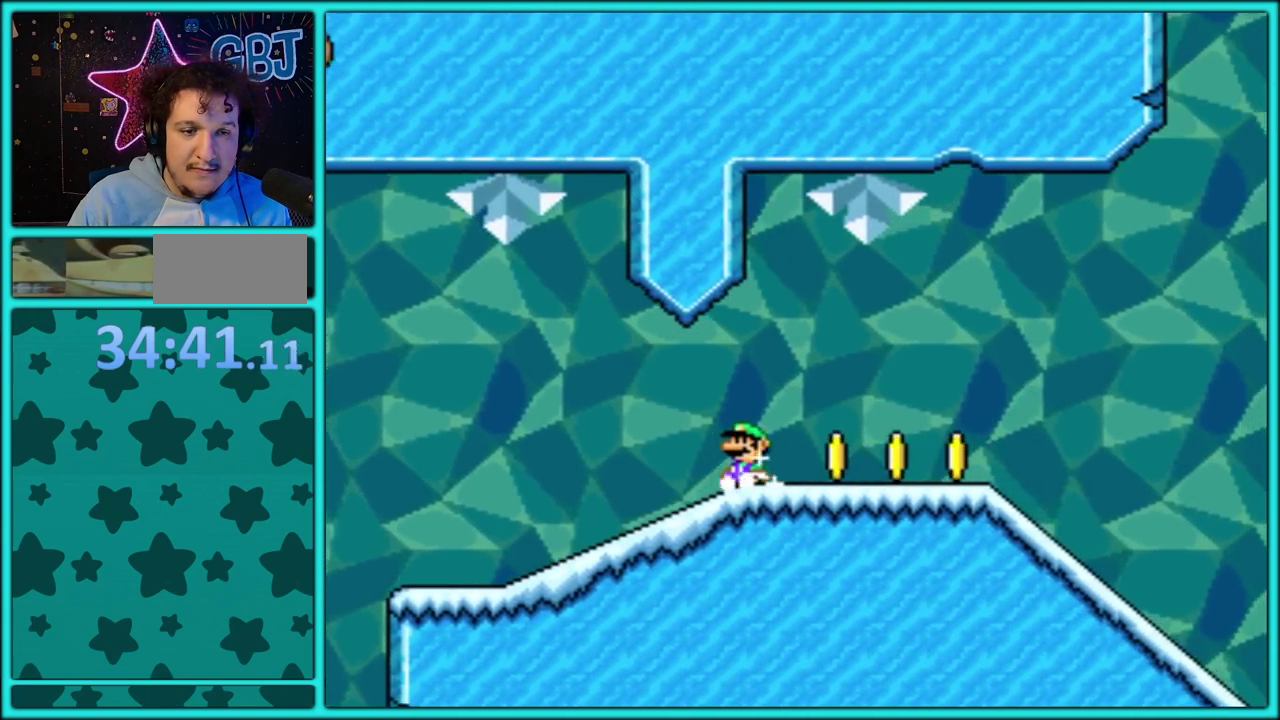
{"dt_ms": 500, "buttons": ["Y", "DPAD_RIGHT"], "events": [[333, "DPAD_RIGHT", "down"], [350, "B", "down"], [350, "DPAD_DOWN", "up"], [450, "B", "up"]]}
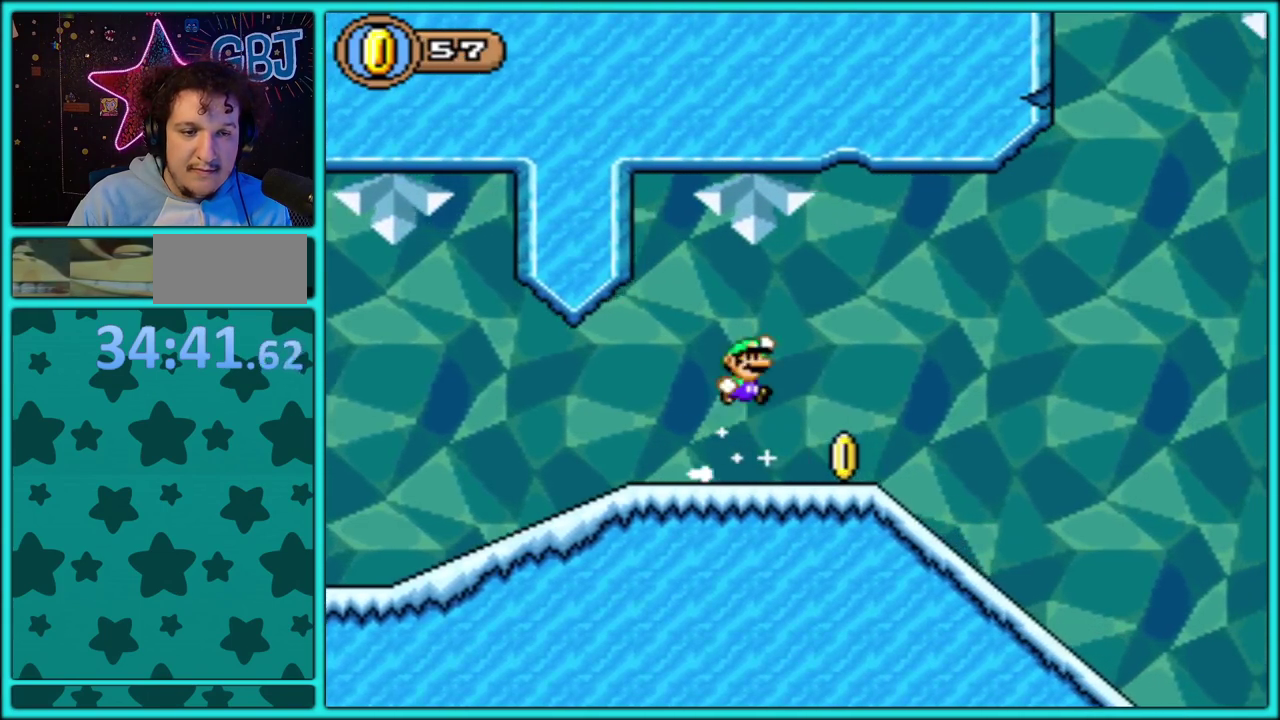
{"dt_ms": 500, "buttons": ["Y", "DPAD_DOWN"], "events": [[117, "DPAD_RIGHT", "up"], [217, "DPAD_LEFT", "down"], [300, "DPAD_LEFT", "up"], [400, "DPAD_DOWN", "down"]]}
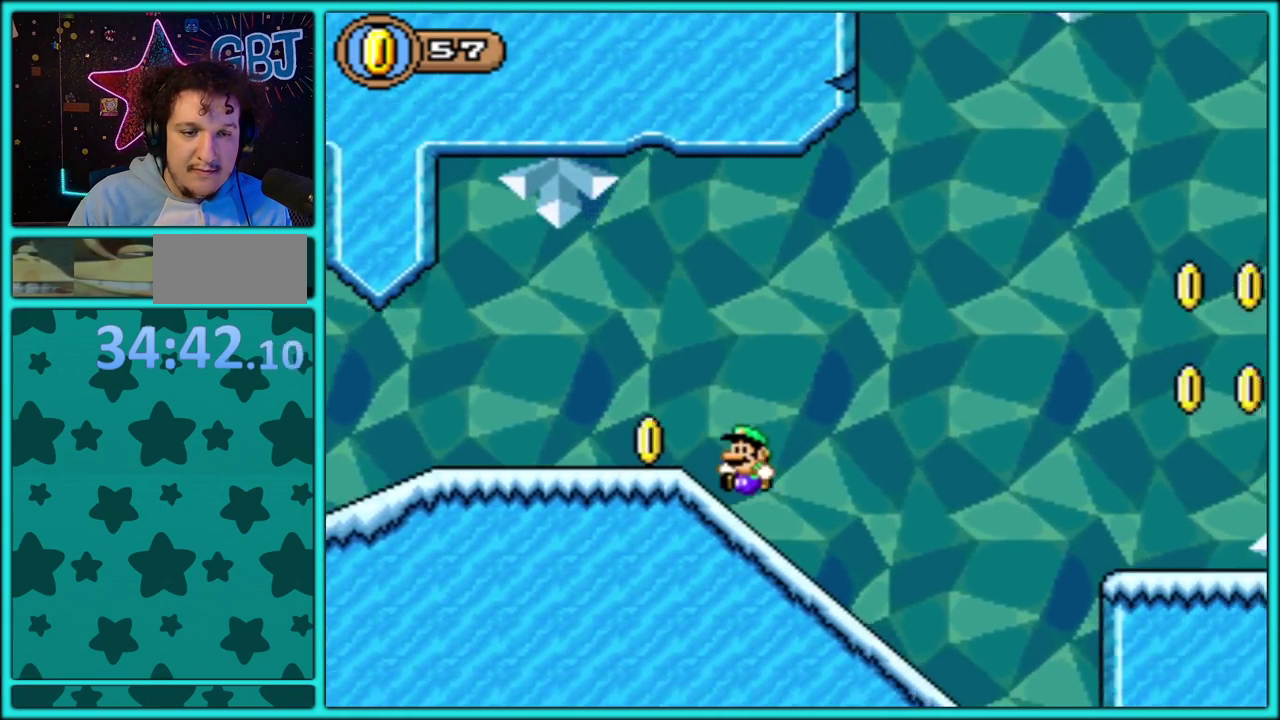
{"dt_ms": 500, "buttons": ["B", "Y", "DPAD_DOWN"], "events": [[483, "B", "down"]]}
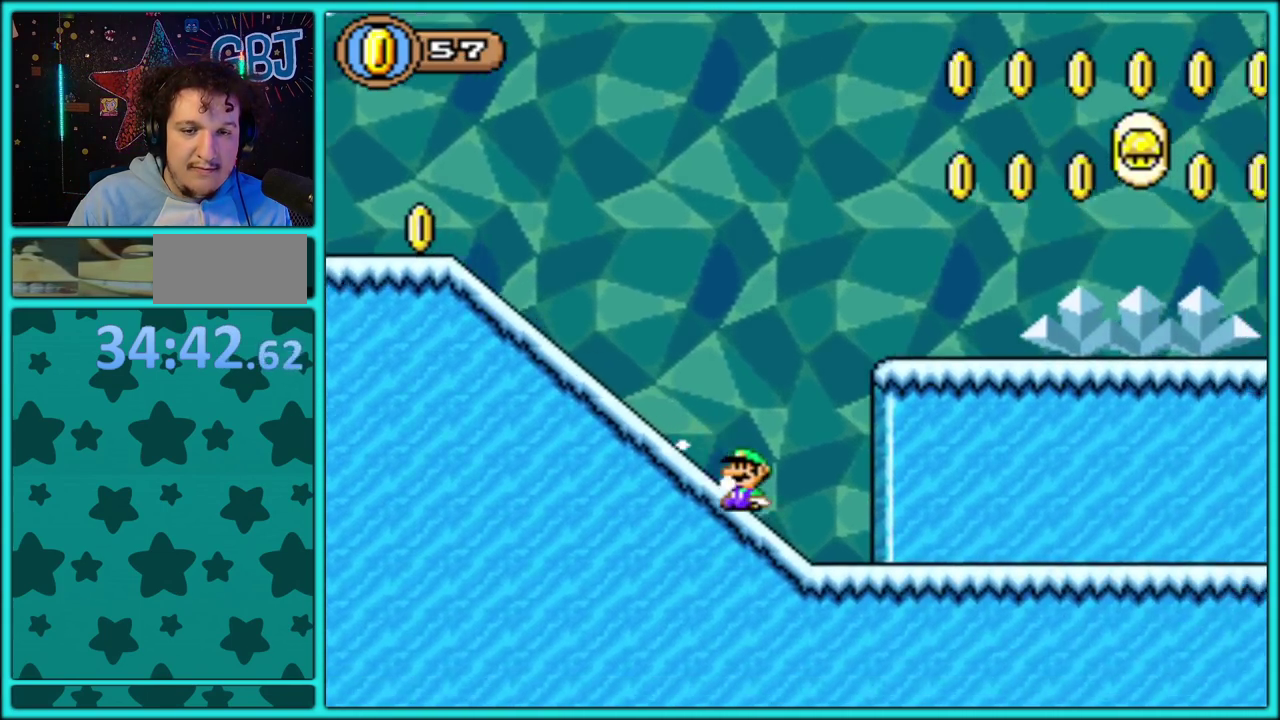
{"dt_ms": 500, "buttons": ["B", "DPAD_DOWN"], "events": [[467, "Y", "up"]]}
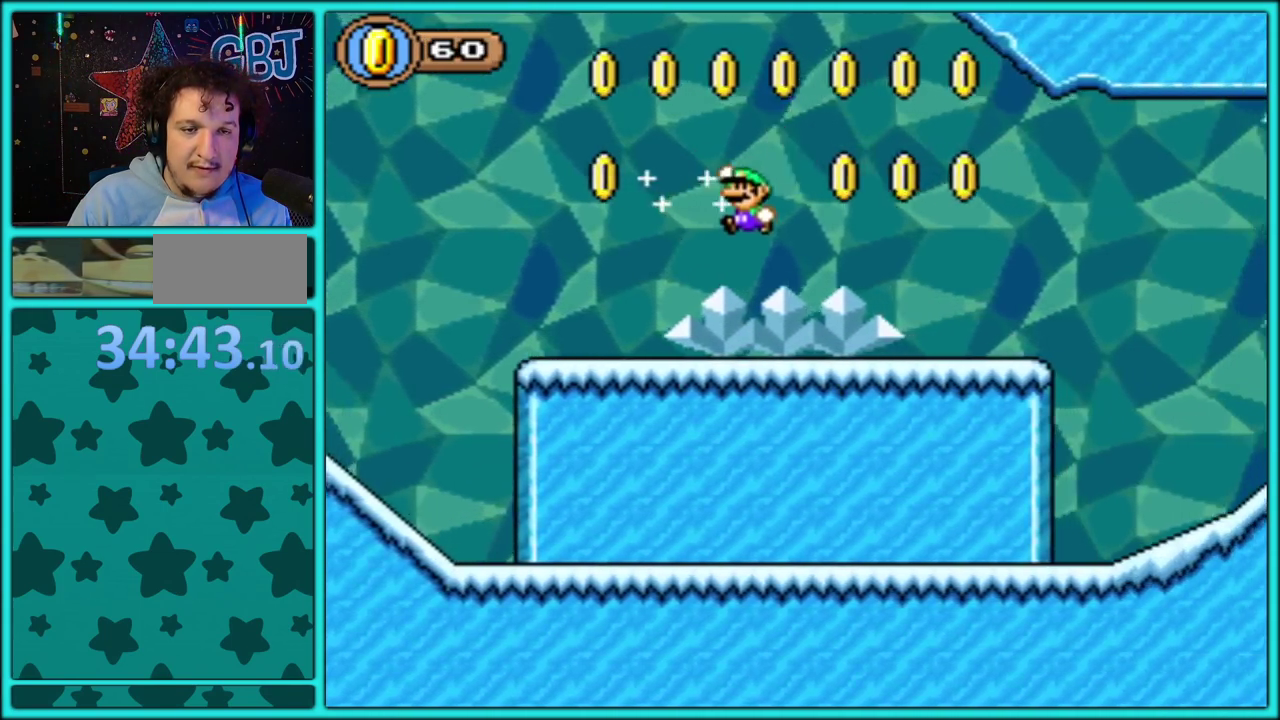
{"dt_ms": 500, "buttons": ["Y"], "events": [[117, "DPAD_DOWN", "up"], [133, "Y", "down"], [217, "B", "up"], [367, "B", "down"], [450, "B", "up"]]}
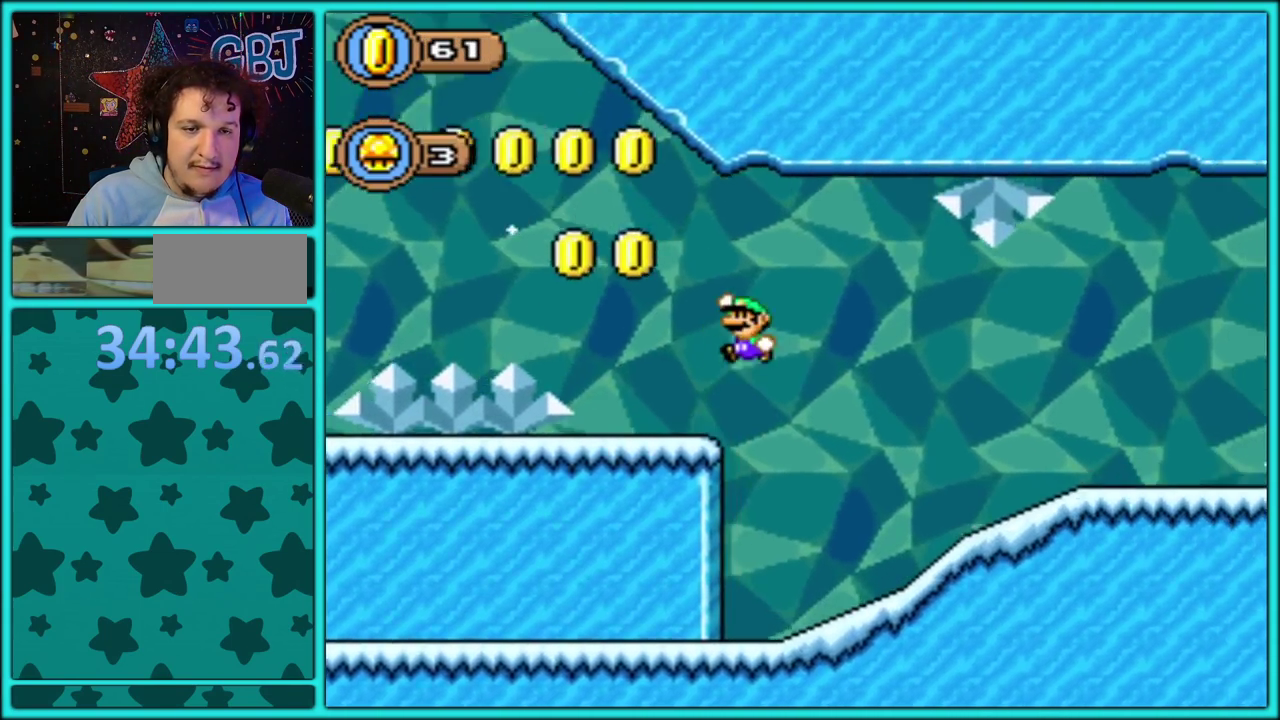
{"dt_ms": 1000, "buttons": ["Y"], "events": [[633, "B", "down"], [967, "B", "up"]]}